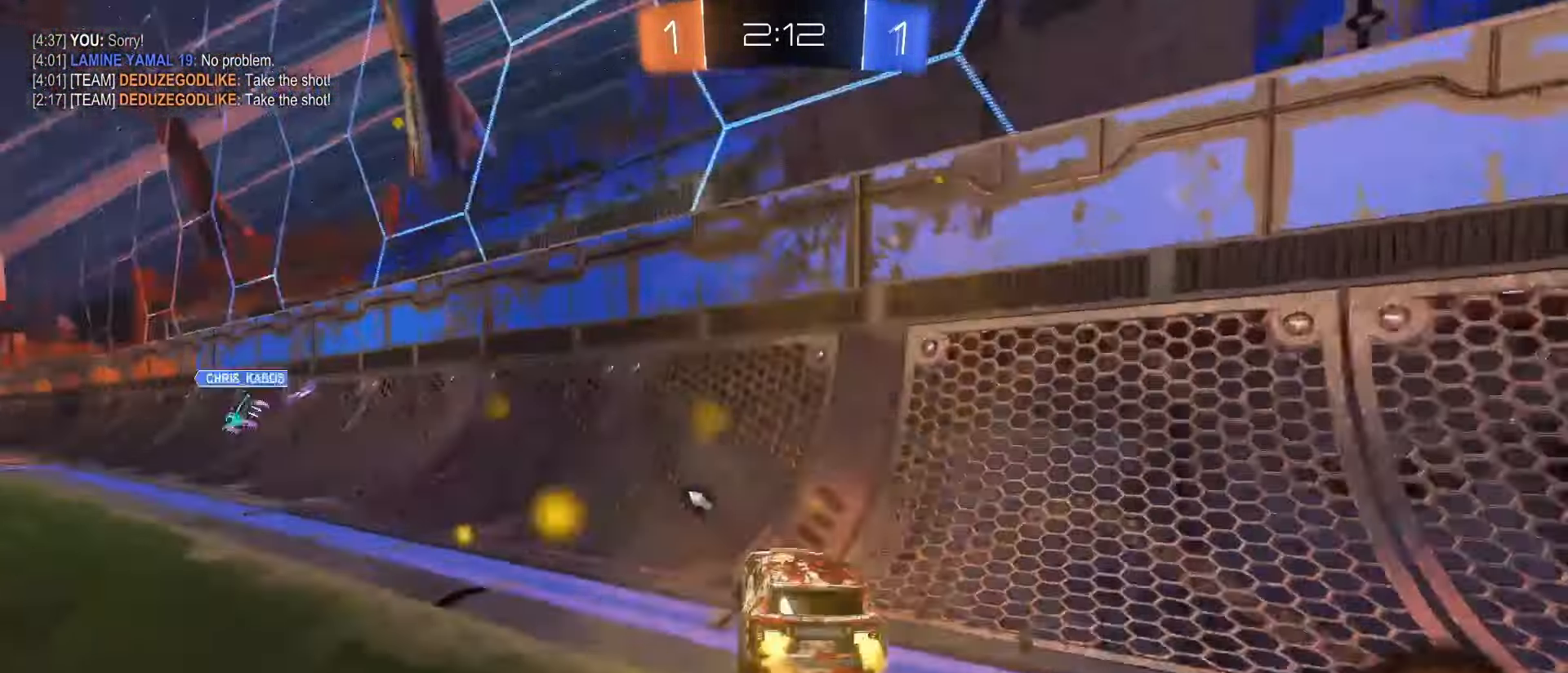
Gameplay with a controller (PlayStation layout); each line is a JSON object with the inputs held at the frame after it (dt_ms = milliseconds from this image to that frame). "events" lists button and stick changes between this image and that frame as [ms after this image, input, new state], when the widget could be followed in between. Not read: L3 R3 SELECT.
{"dt_ms": 500, "buttons": ["SQUARE", "R2"], "left_stick": "center", "right_stick": "center", "events": [[500, "left_stick", "center"]]}
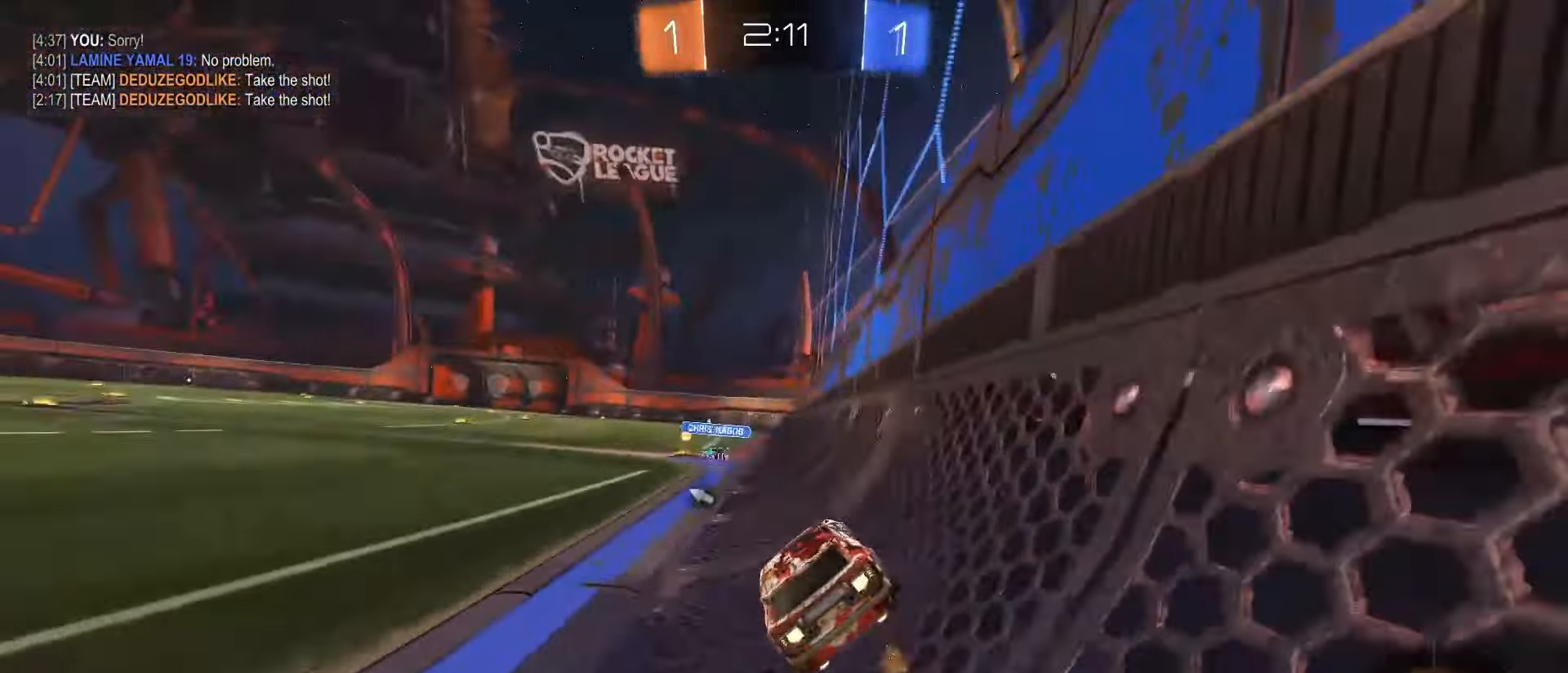
{"dt_ms": 500, "buttons": ["R2"], "left_stick": "center", "right_stick": "center", "events": [[100, "CROSS", "down"], [150, "left_stick", "down"], [183, "SQUARE", "up"], [200, "CROSS", "up"], [250, "TRIANGLE", "down"], [283, "L2", "down"], [283, "left_stick", "right"], [350, "TRIANGLE", "up"], [383, "left_stick", "center"], [400, "L2", "up"]]}
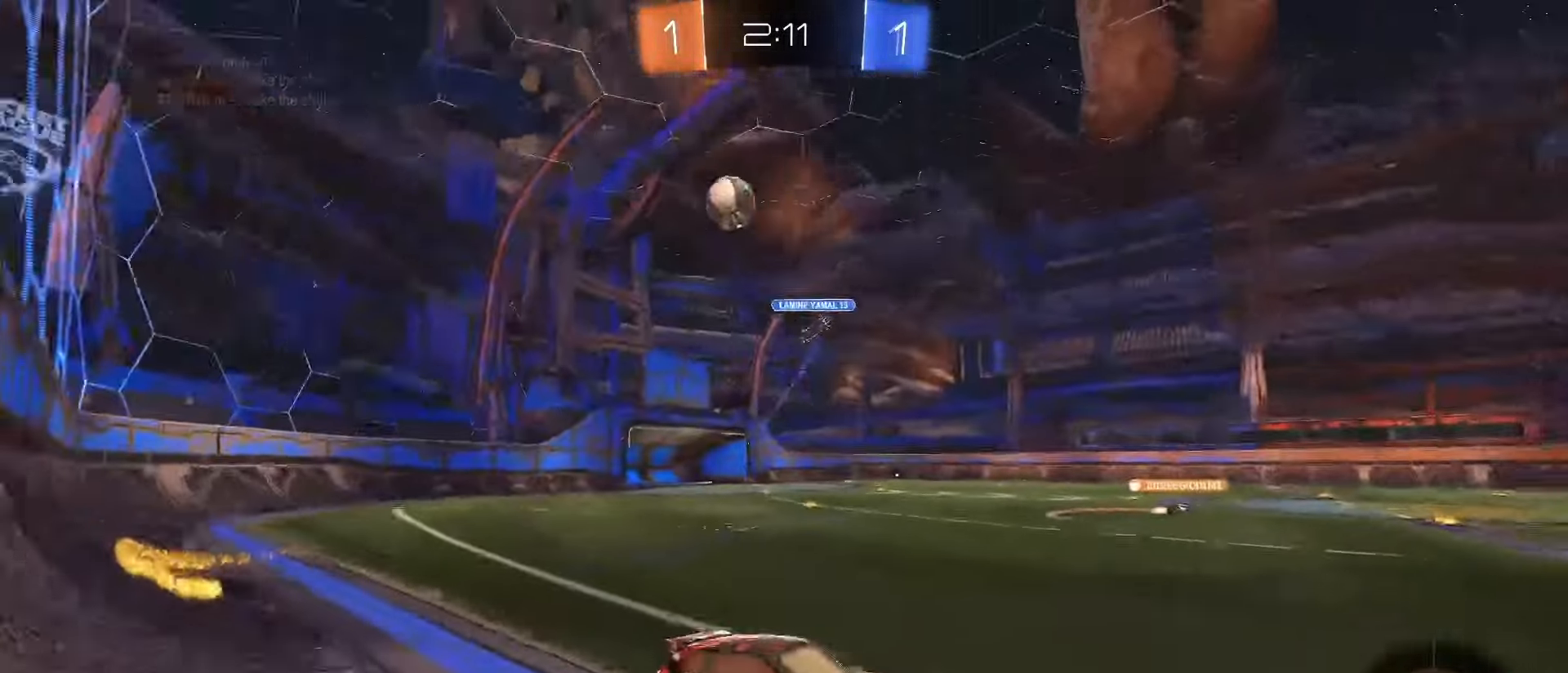
{"dt_ms": 500, "buttons": ["R2"], "left_stick": "up", "right_stick": "center", "events": [[33, "left_stick", "down"], [250, "left_stick", "up"], [383, "CROSS", "down"], [467, "CROSS", "up"]]}
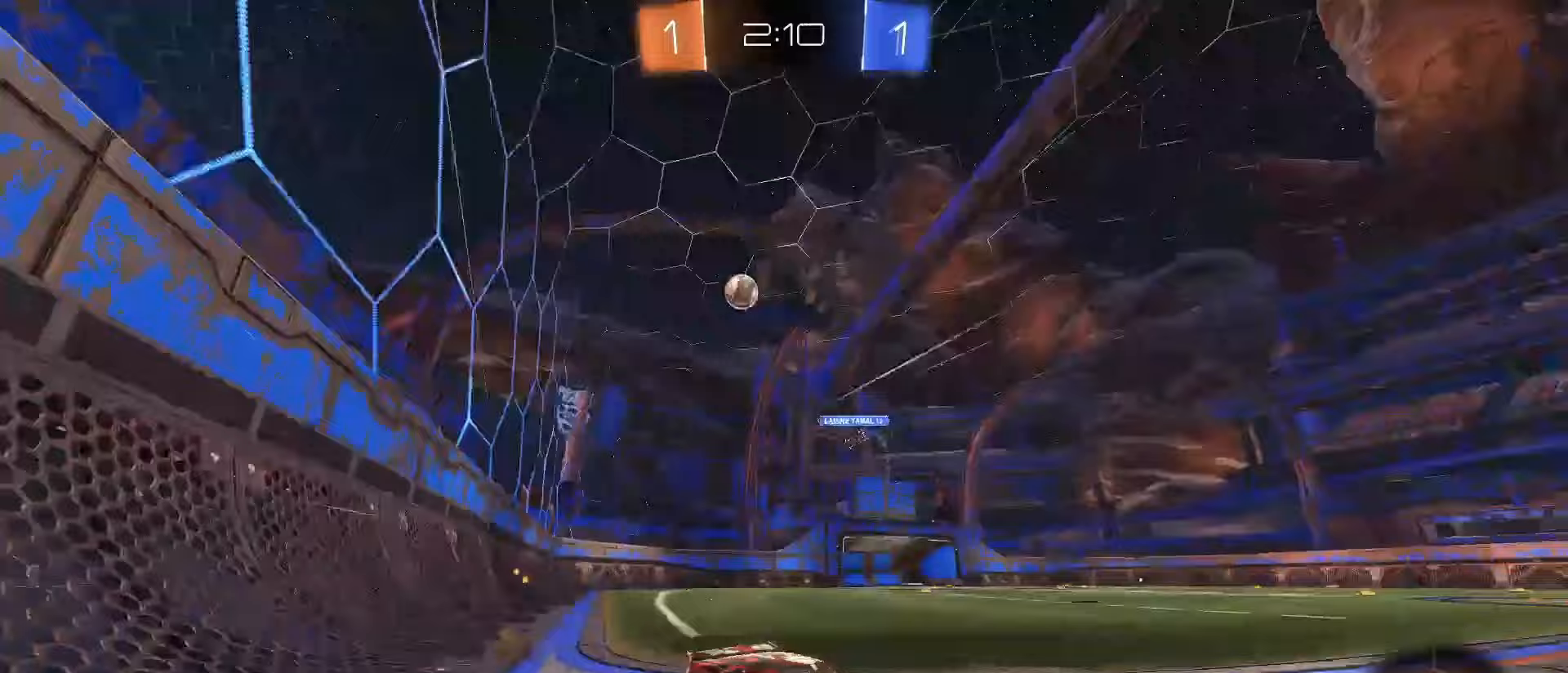
{"dt_ms": 500, "buttons": ["R2"], "left_stick": "center", "right_stick": "center", "events": [[33, "left_stick", "center"], [50, "TRIANGLE", "down"], [133, "TRIANGLE", "up"], [183, "SQUARE", "down"], [500, "SQUARE", "up"]]}
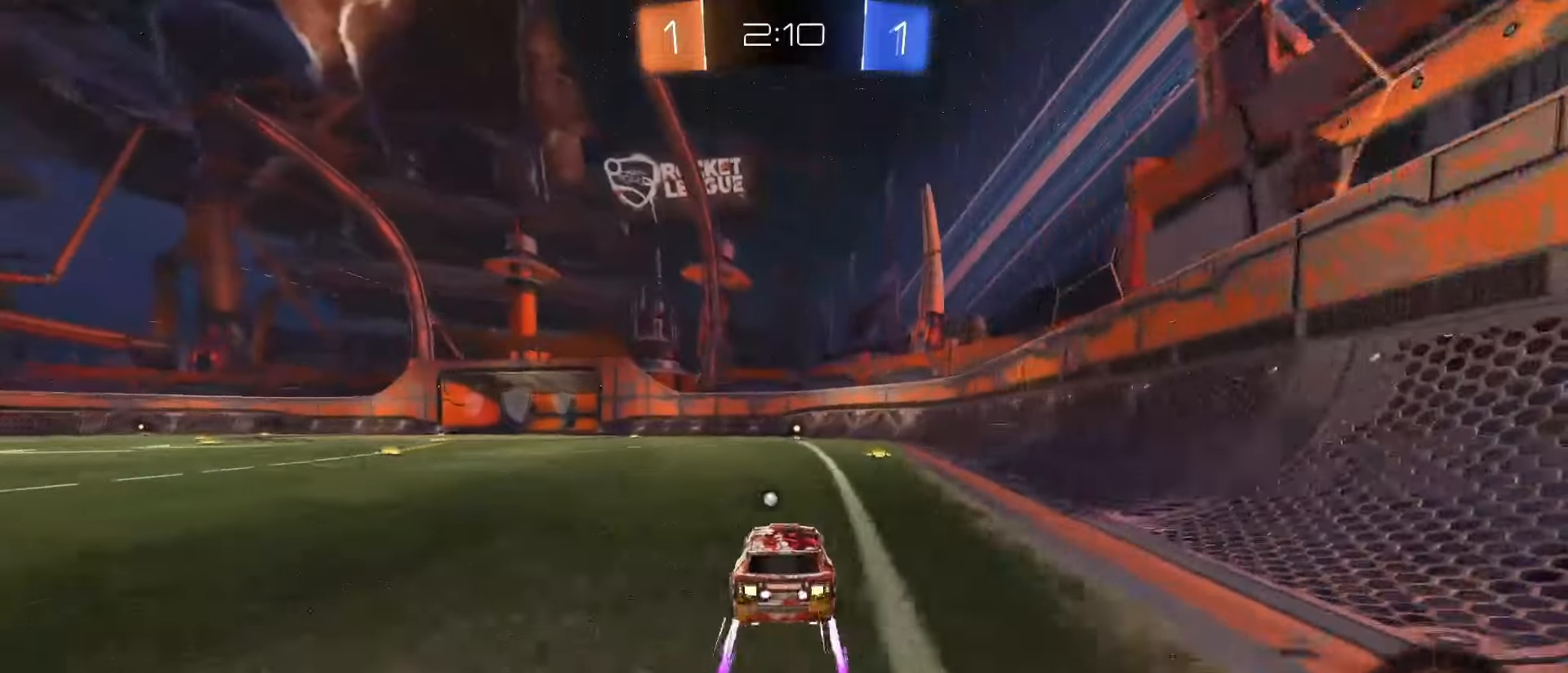
{"dt_ms": 500, "buttons": ["R2"], "left_stick": "center", "right_stick": "center", "events": [[50, "left_stick", "right"], [117, "left_stick", "center"]]}
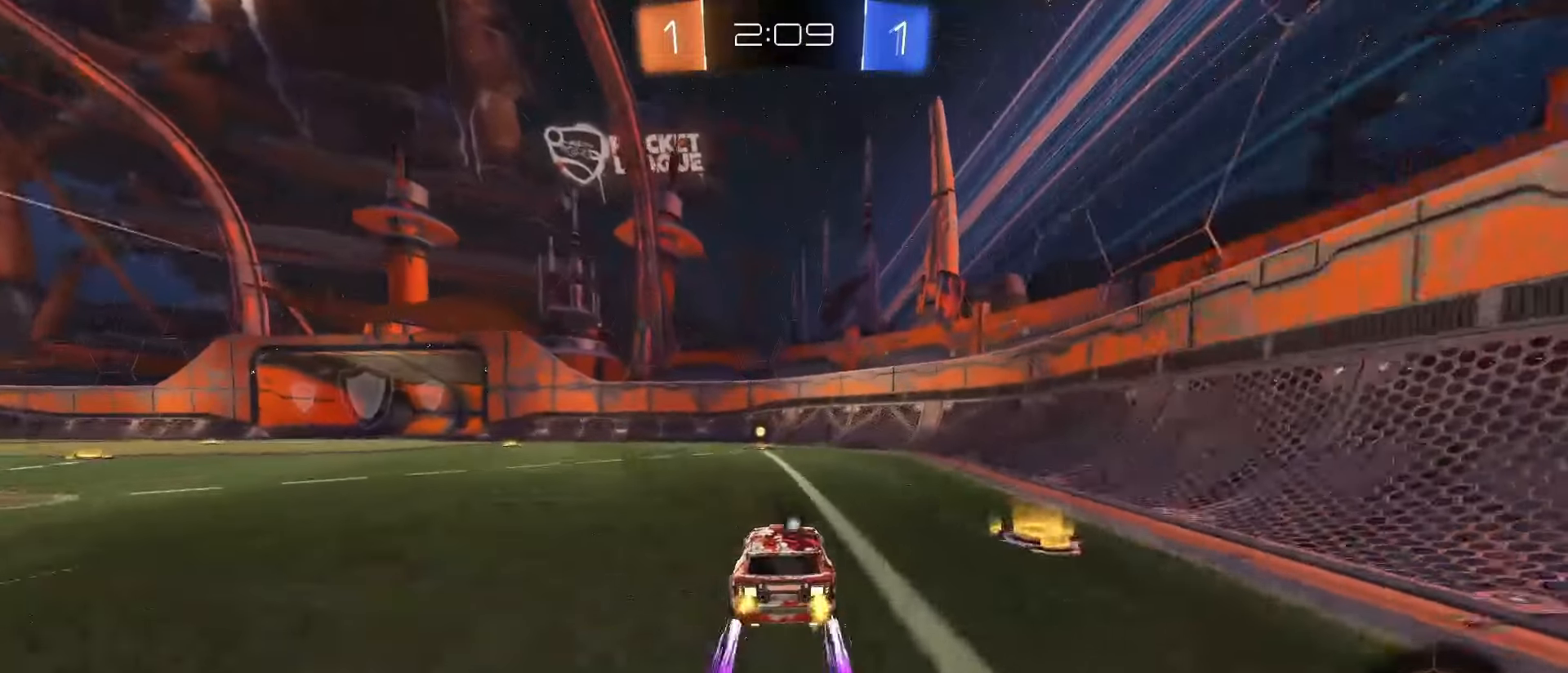
{"dt_ms": 500, "buttons": ["R2"], "left_stick": "left", "right_stick": "center", "events": [[183, "TRIANGLE", "down"], [267, "TRIANGLE", "up"], [500, "left_stick", "left"]]}
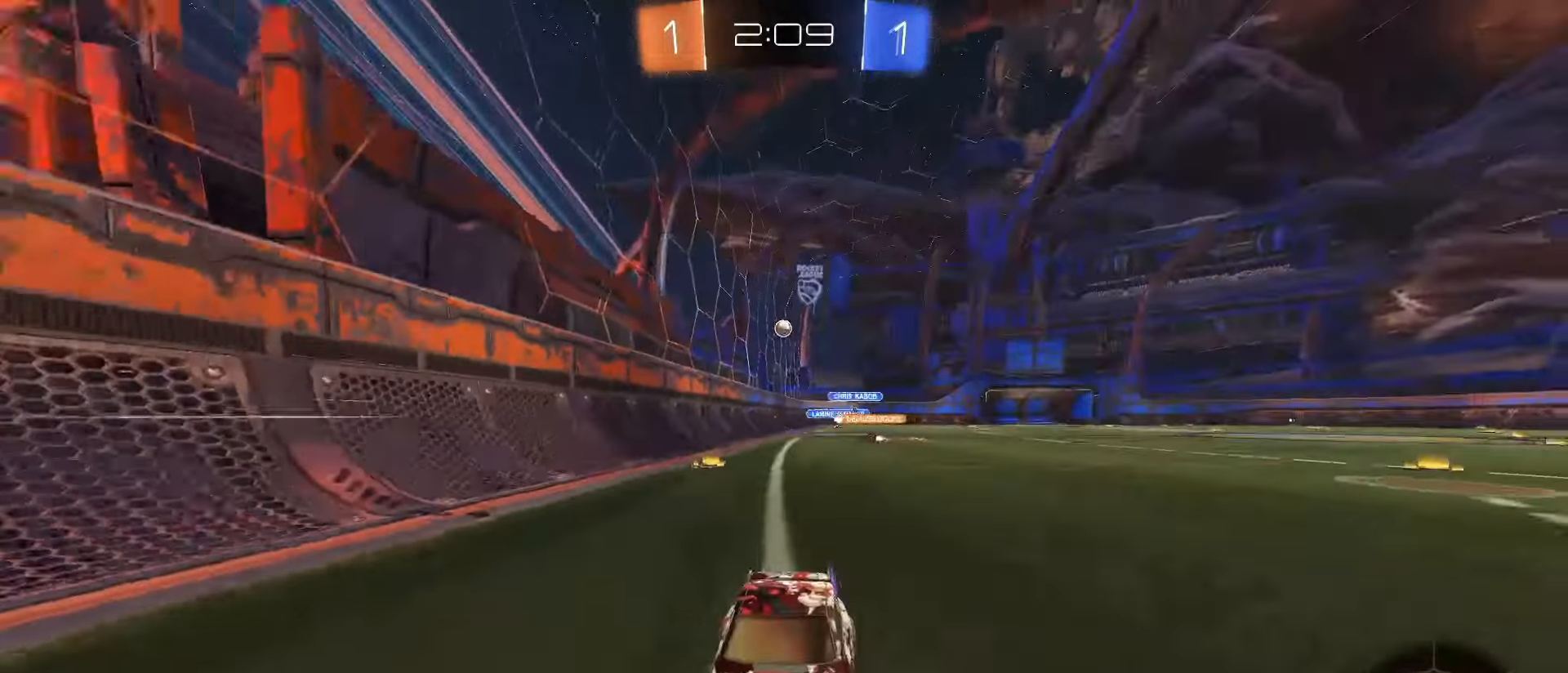
{"dt_ms": 500, "buttons": ["SQUARE", "R2"], "left_stick": "left", "right_stick": "center", "events": [[100, "L1", "down"], [200, "SQUARE", "down"], [217, "L1", "up"]]}
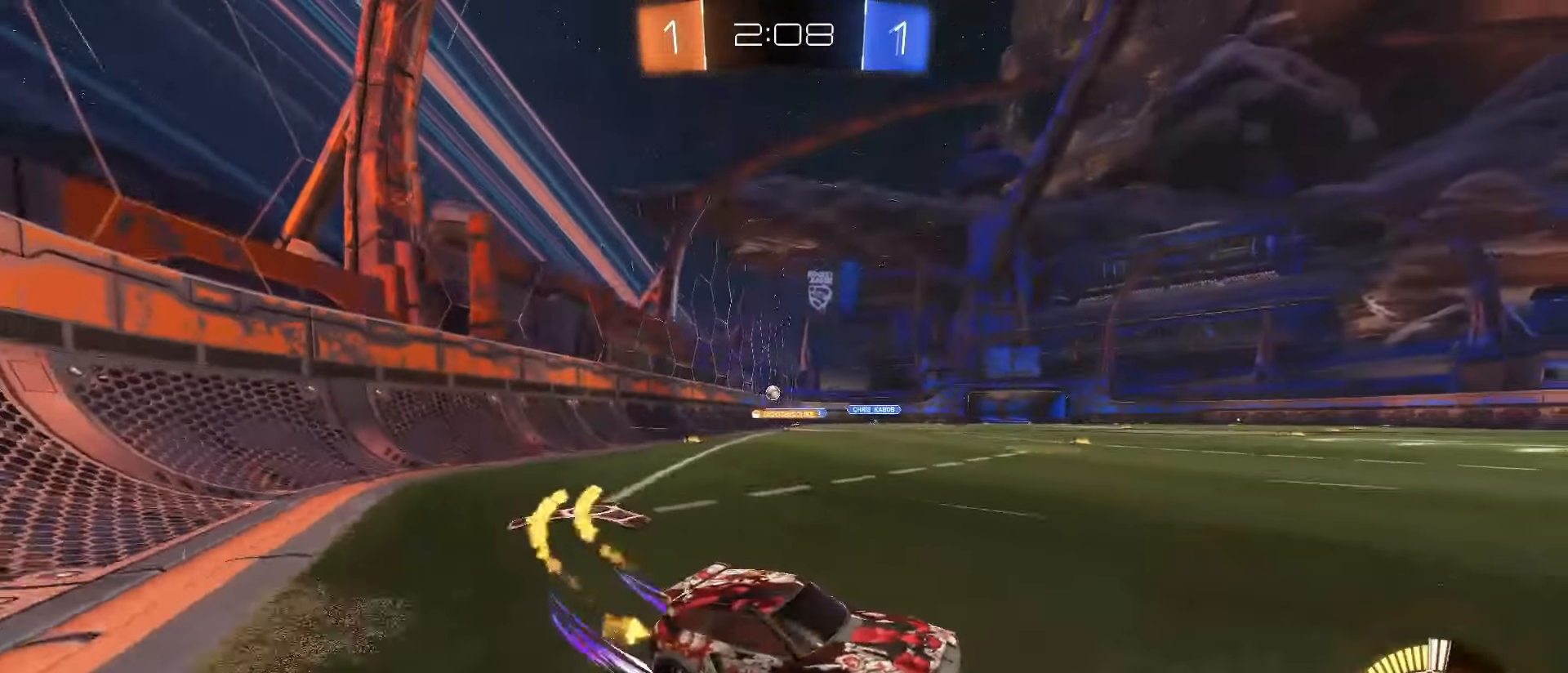
{"dt_ms": 1000, "buttons": ["R2"], "left_stick": "up-left", "right_stick": "center"}
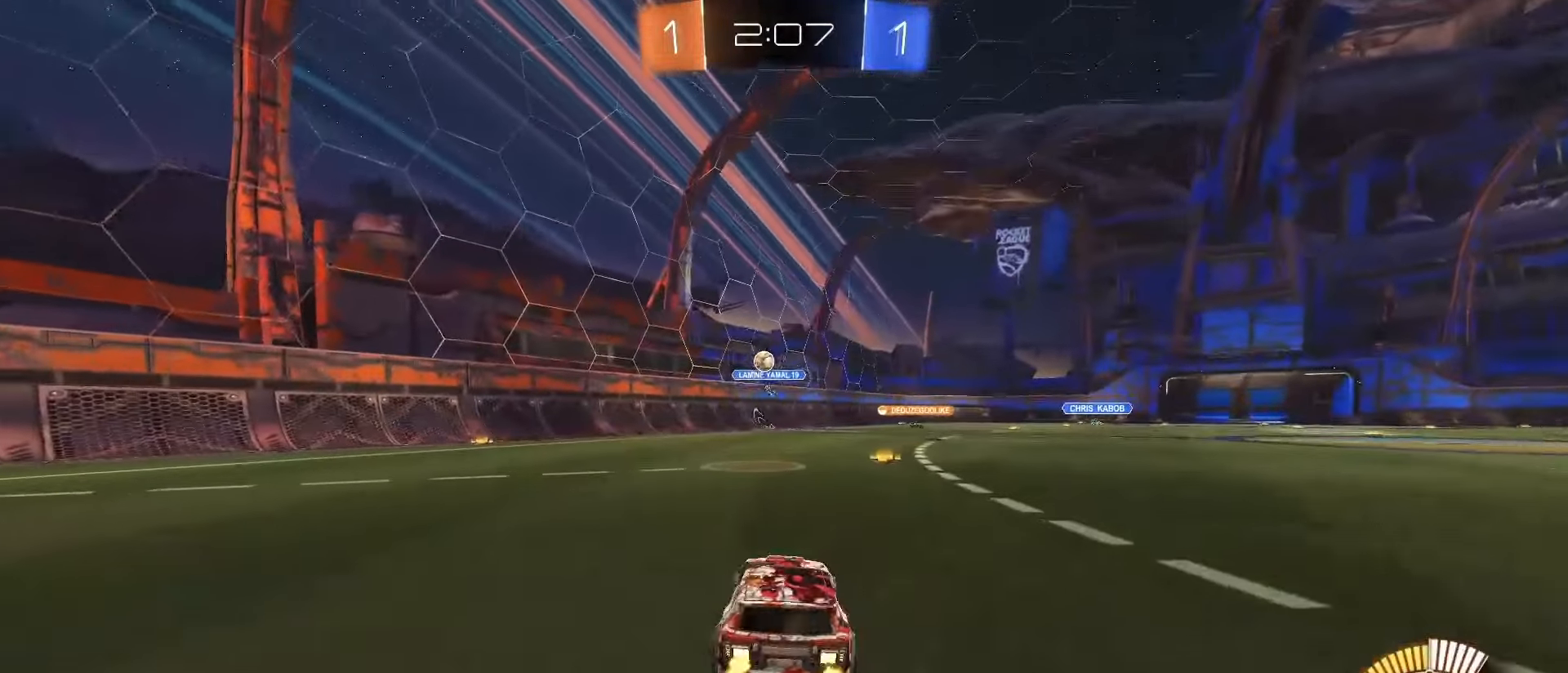
{"dt_ms": 500, "buttons": [], "left_stick": "left", "right_stick": "center", "events": [[67, "SQUARE", "down"], [150, "left_stick", "center"], [200, "left_stick", "left"], [217, "SQUARE", "up"], [250, "L1", "down"], [250, "R1", "down"], [317, "R1", "up"], [383, "R2", "up"], [483, "L1", "up"]]}
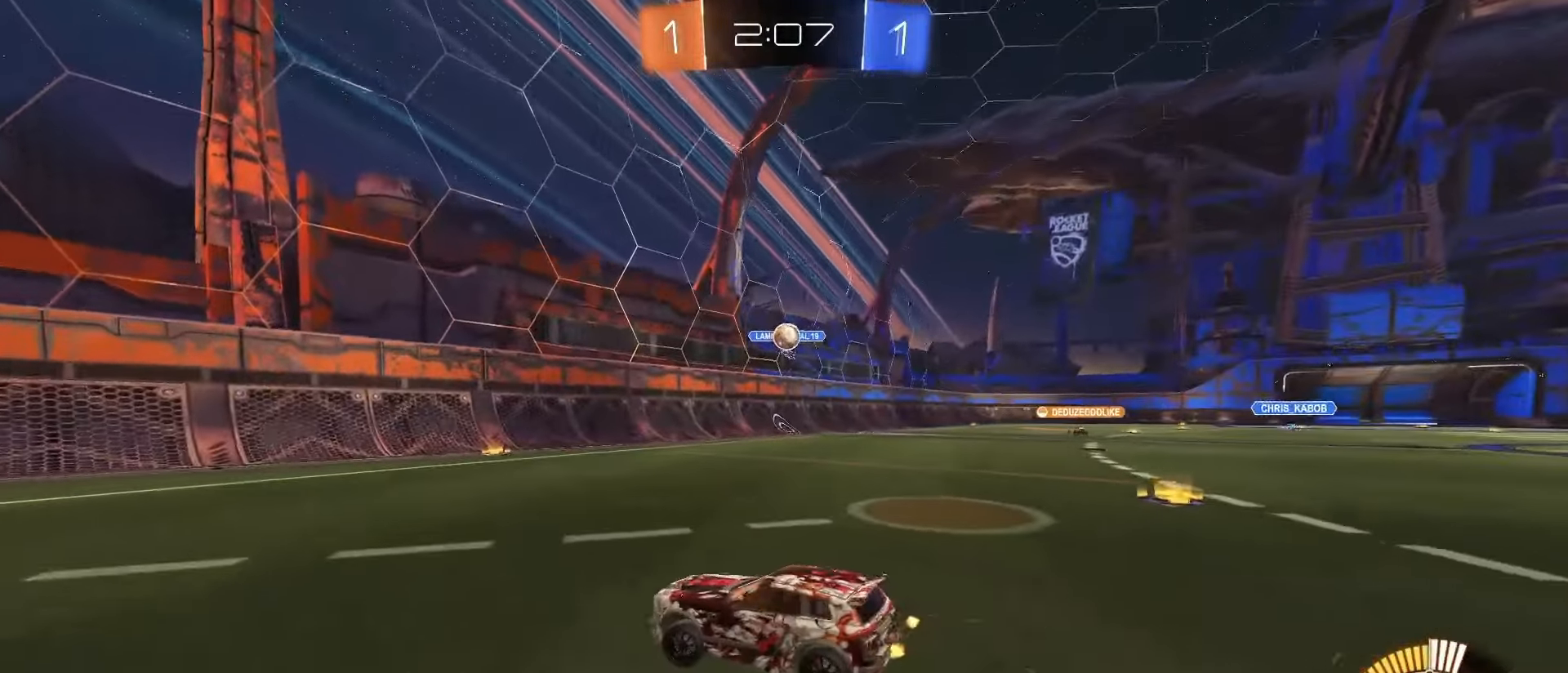
{"dt_ms": 500, "buttons": ["R2"], "left_stick": "left", "right_stick": "center", "events": [[300, "left_stick", "center"], [433, "left_stick", "left"], [500, "R2", "down"]]}
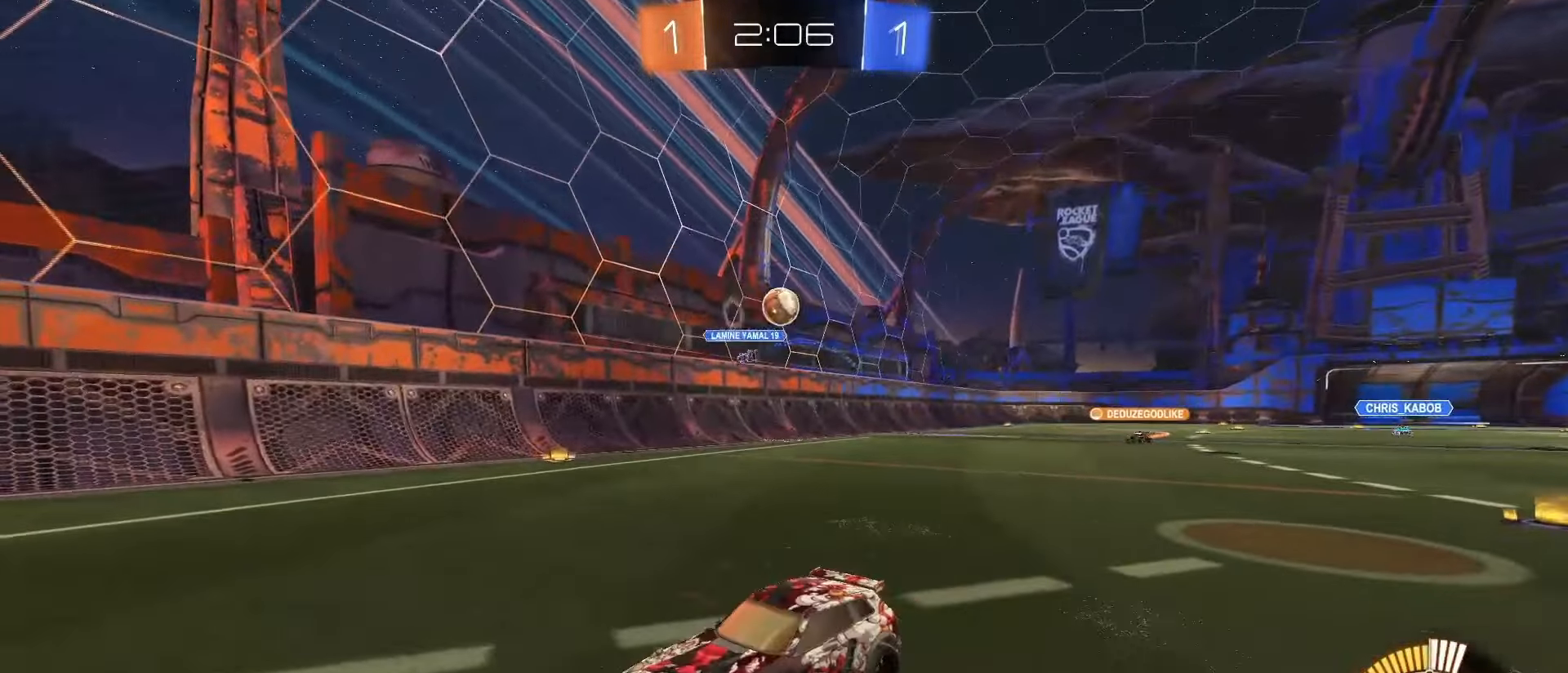
{"dt_ms": 500, "buttons": ["SQUARE", "R2"], "left_stick": "center", "right_stick": "center", "events": [[300, "left_stick", "center"], [467, "SQUARE", "down"]]}